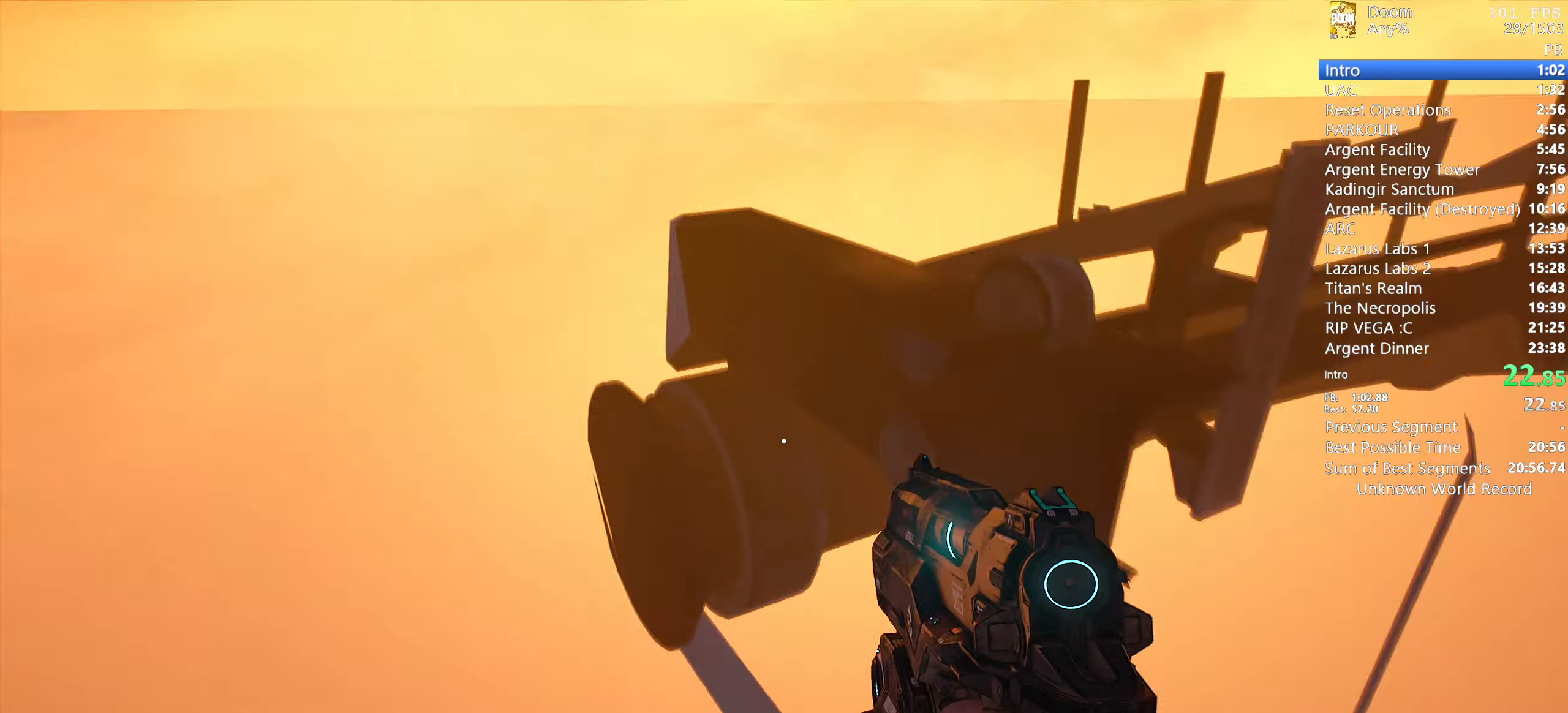
Gameplay with keyboard and mouse; each line is a JSON object with the keys and mouse buttons held at the frame after it. "events" lists presses ("down") and releases ("up") of "1", "2", "3", "4", "5", "6", "a", "alt", "c", "ctrl", "d", "down", "e", "escape", "f", "g", "left", "q", "r", "return", "right", "s", "shift", "space", "t", "tab", "tilde", "up", "w", "x", "y", "mouse_left", "mouse_wheel" and "mouse_right" between this image and that frame as [ms after this image, input, new state], when the widget could be followed in between. "mouse_left", "mouse_wheel", "mouse_right" = the "left", "wheel", "right" buttons of the "mouse" list. No other keys are recorded. "wheel" means that the mouse wheel is clicked or scrolled. Mouse movement is not recorded.
{"keys": ["w"], "mouse": [], "events": []}
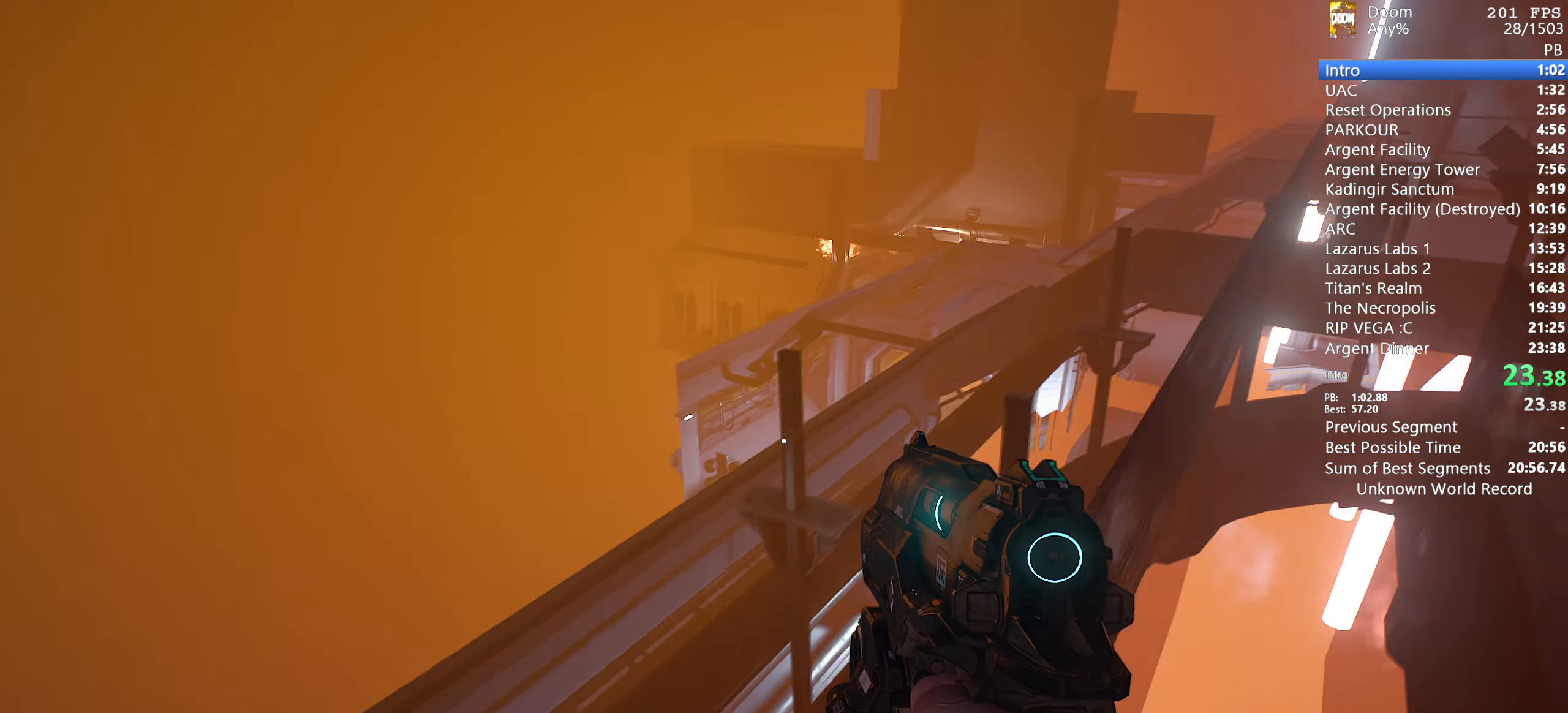
{"keys": ["w"], "mouse": [], "events": []}
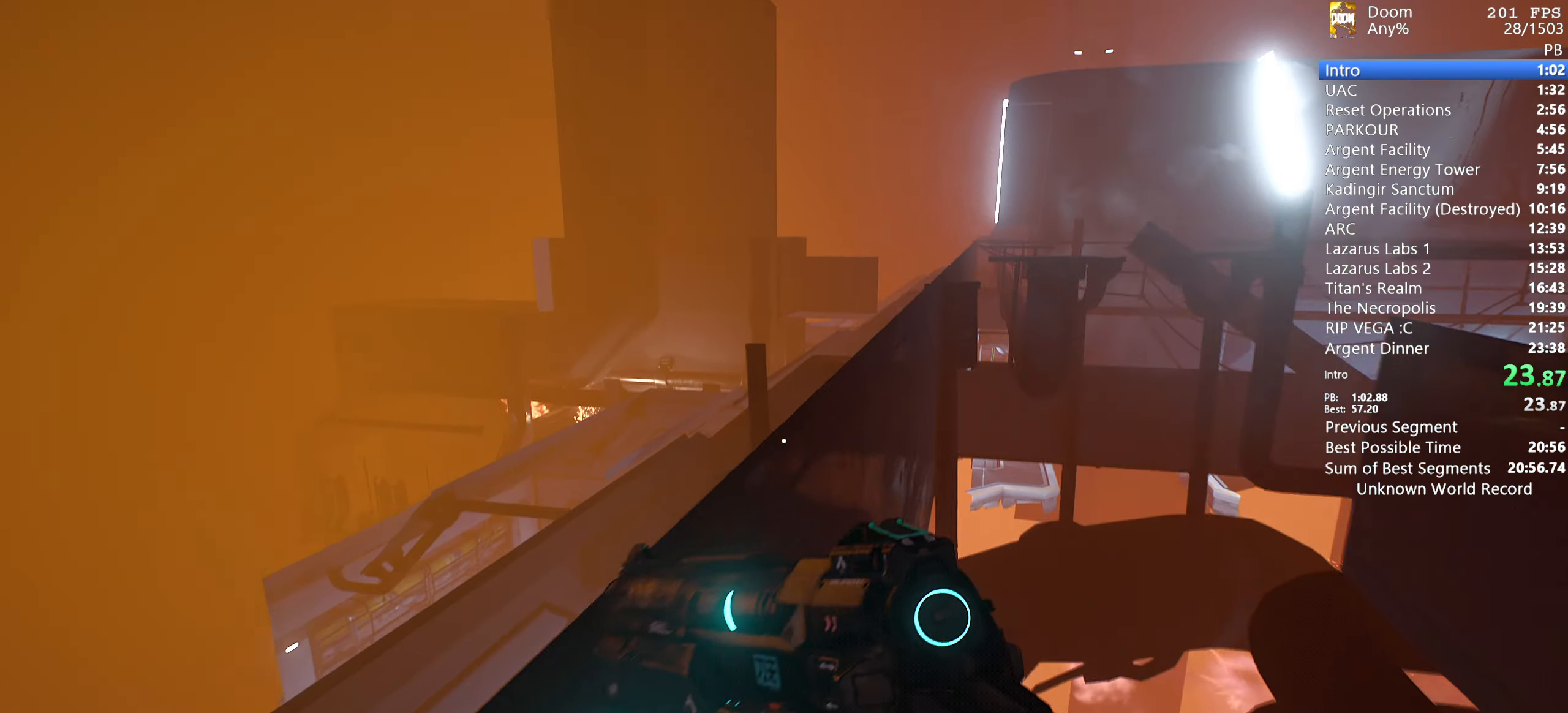
{"keys": ["w"], "mouse": [], "events": []}
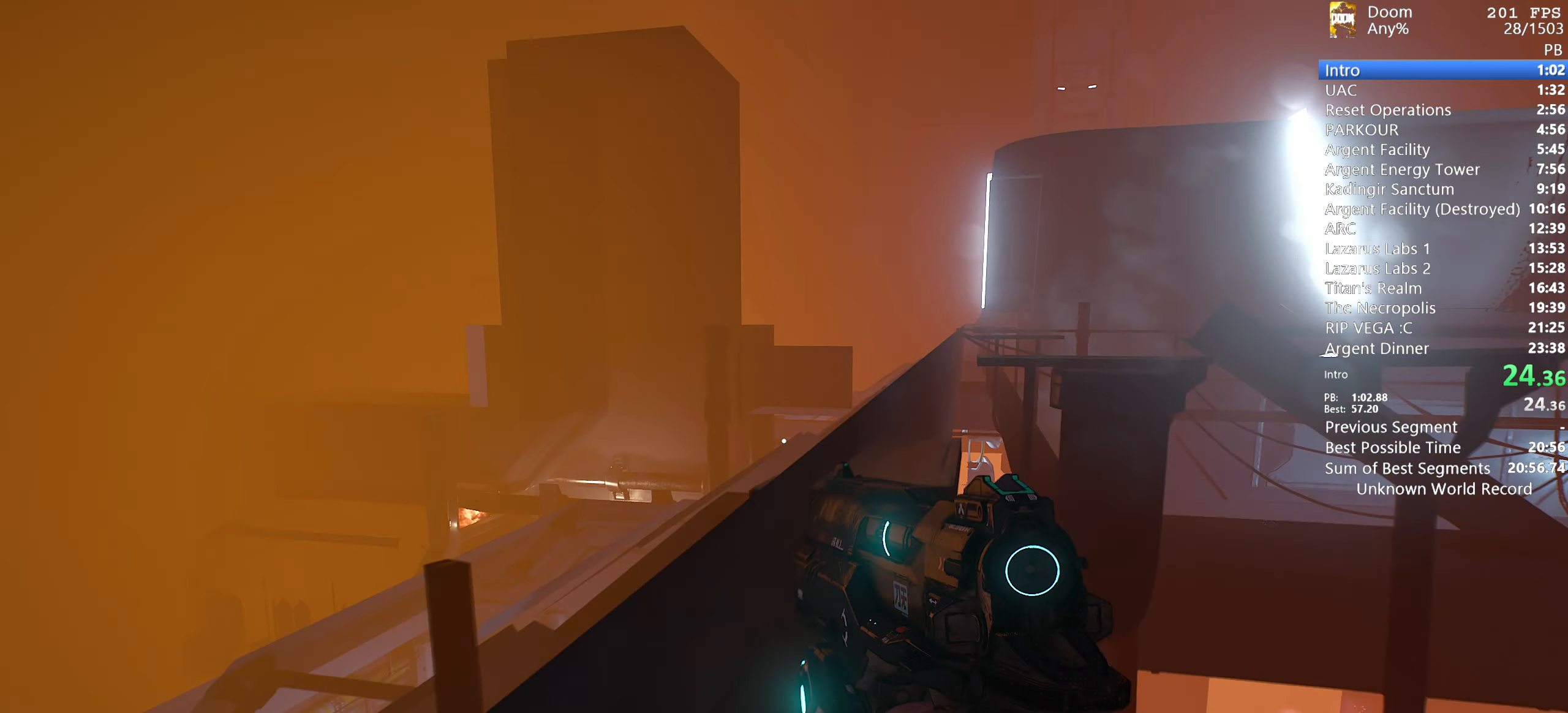
{"keys": ["w"], "mouse": [], "events": []}
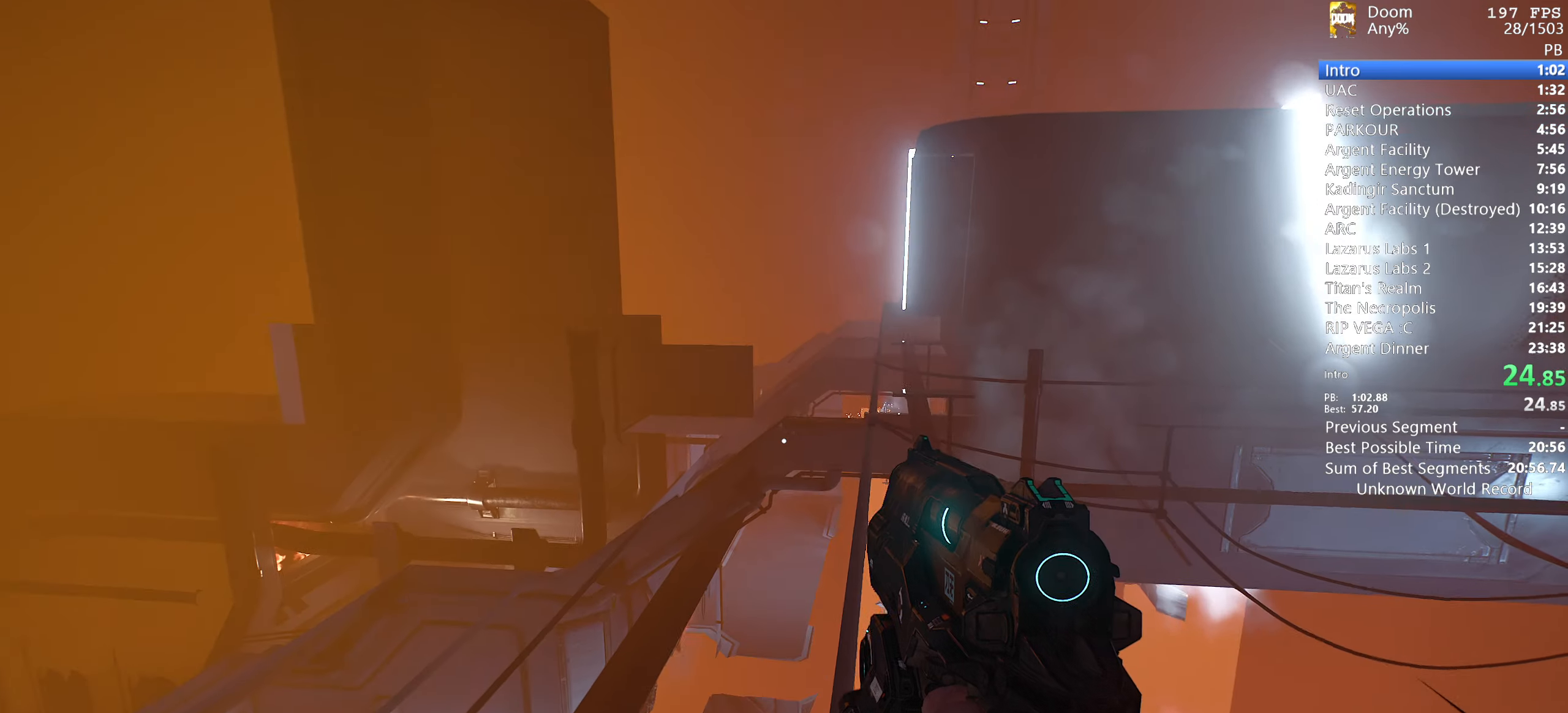
{"keys": ["w"], "mouse": [], "events": []}
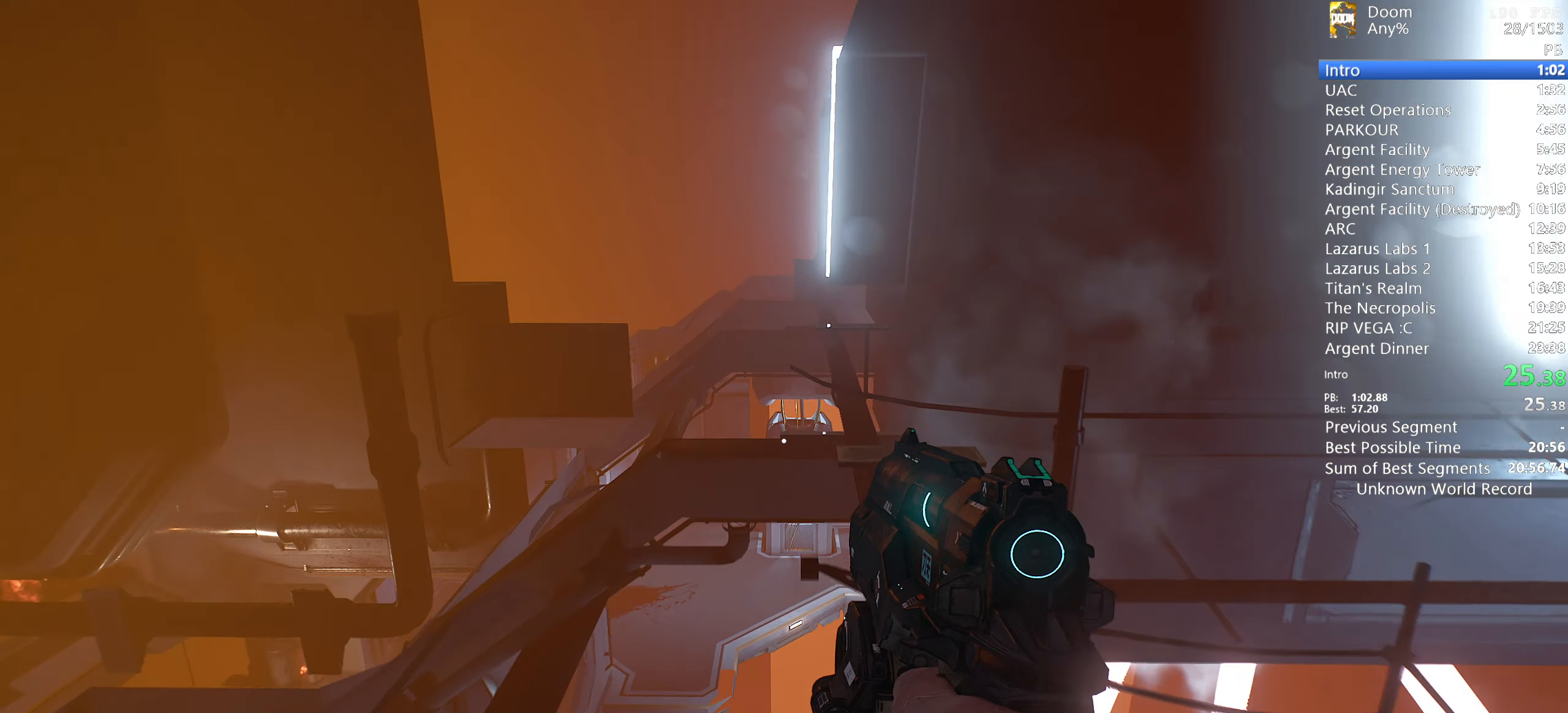
{"keys": ["w"], "mouse": [], "events": []}
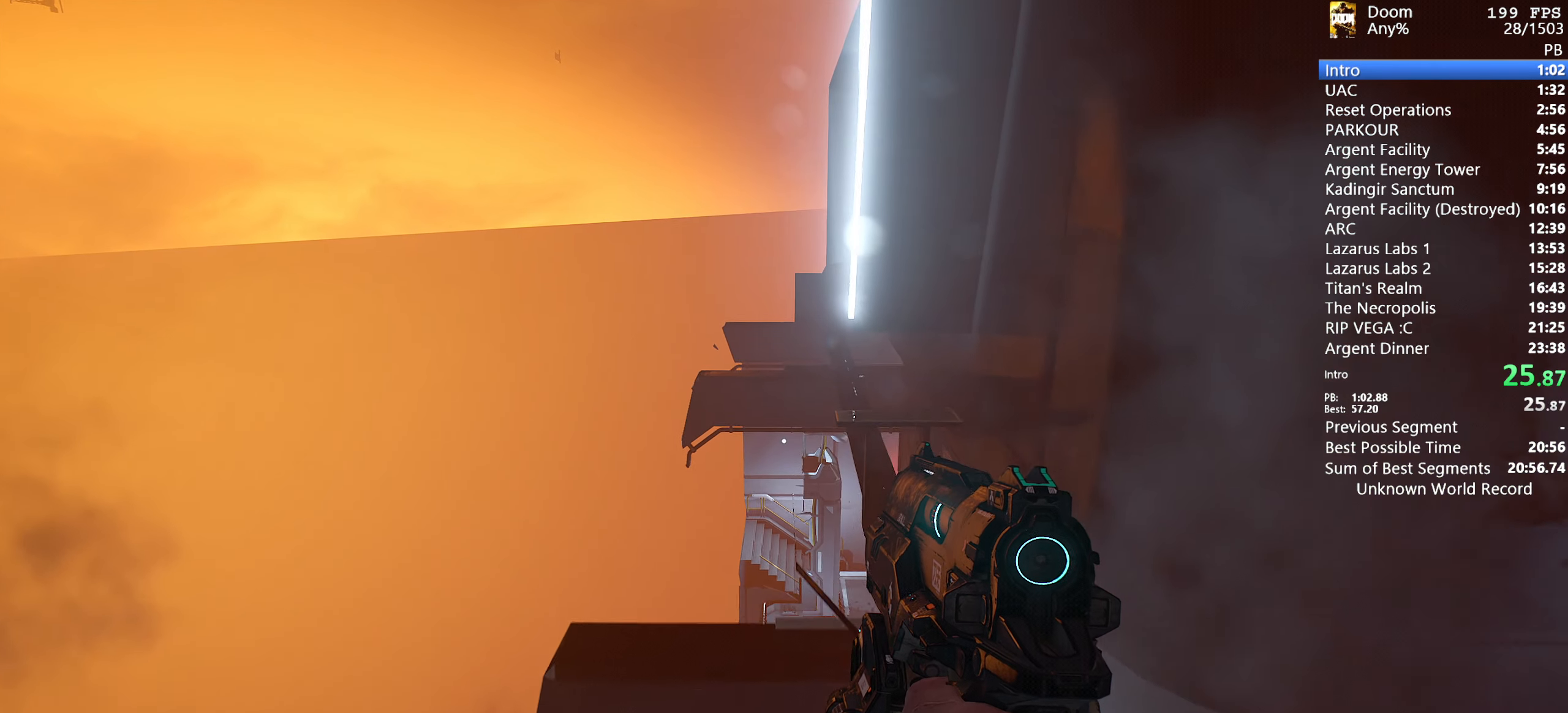
{"keys": ["w"], "mouse": [], "events": []}
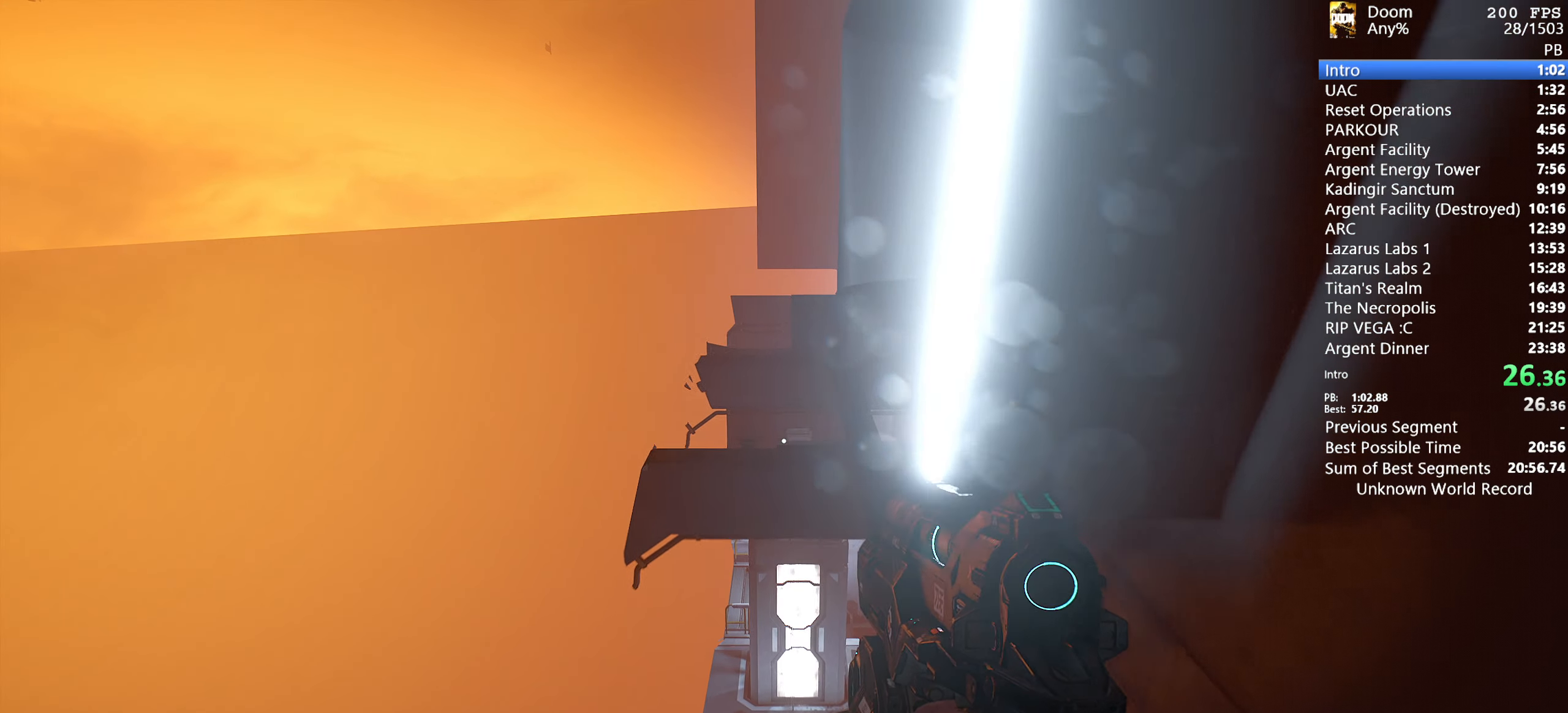
{"keys": ["w"], "mouse": [], "events": []}
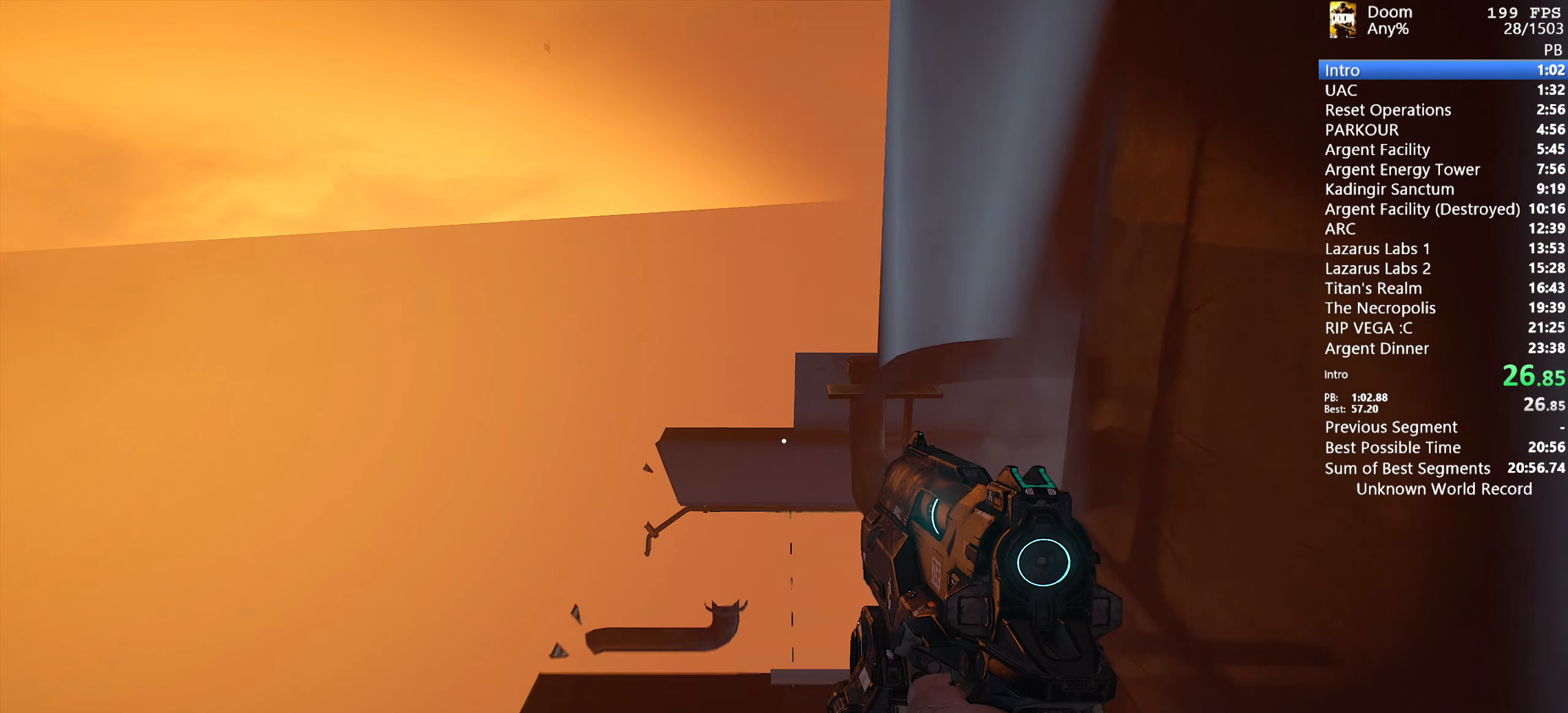
{"keys": ["w"], "mouse": [], "events": []}
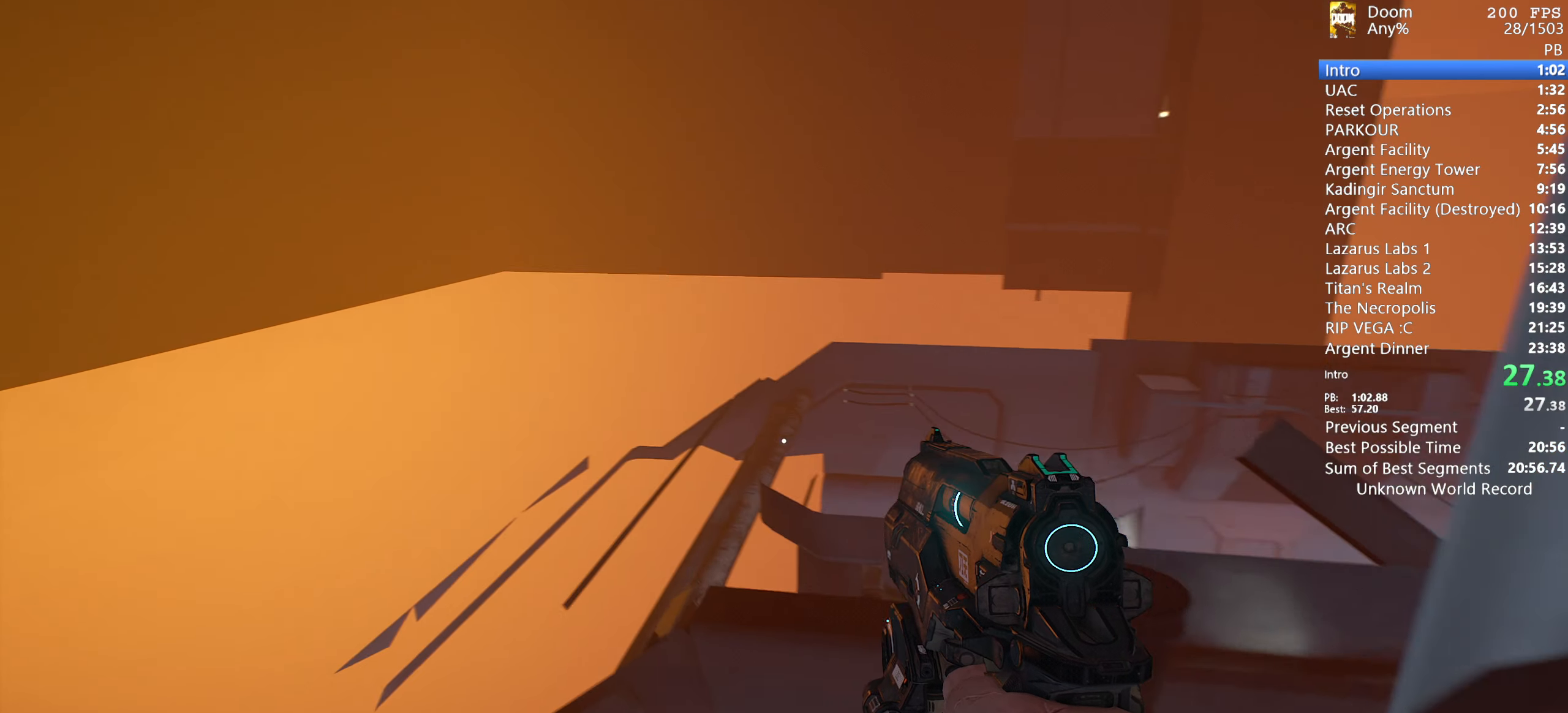
{"keys": ["w"], "mouse": [], "events": []}
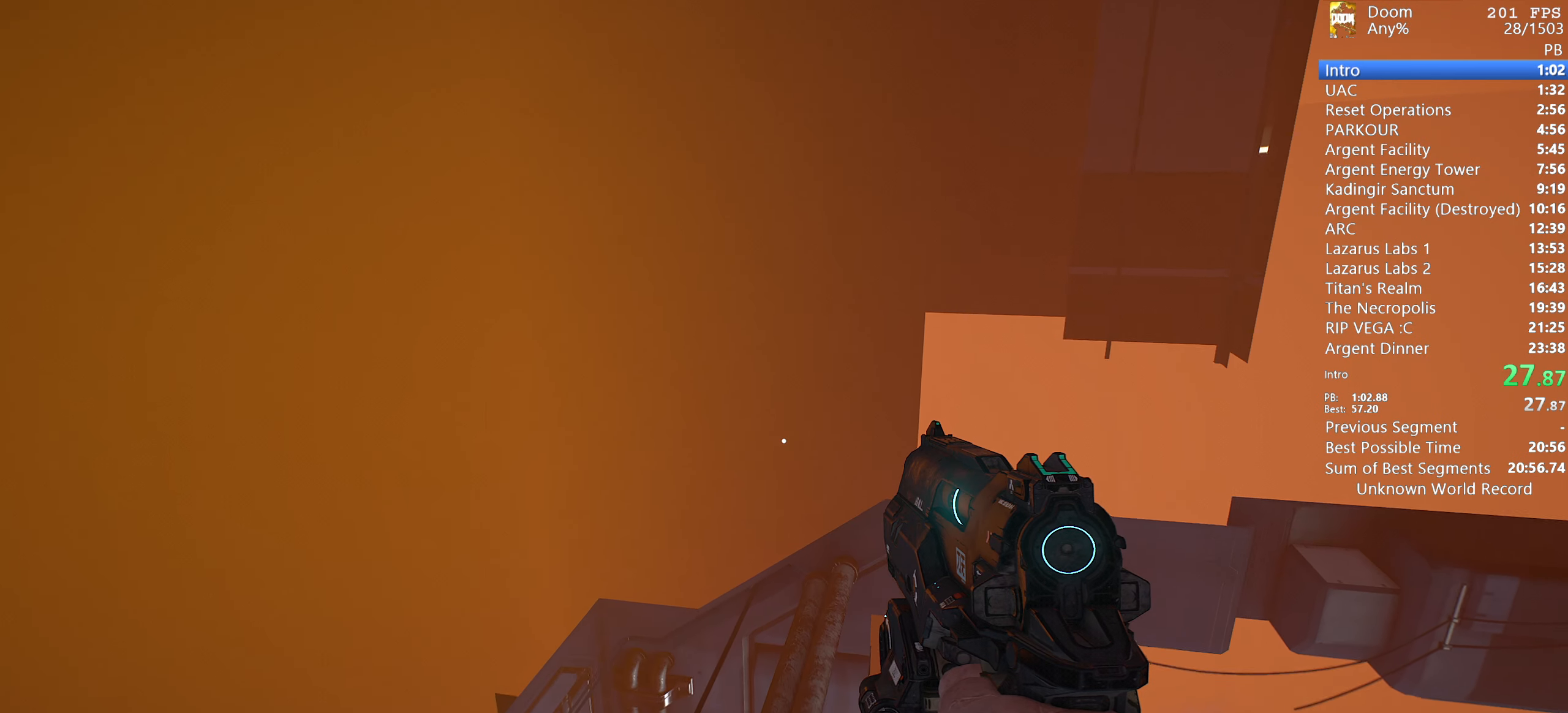
{"keys": ["w"], "mouse": [], "events": []}
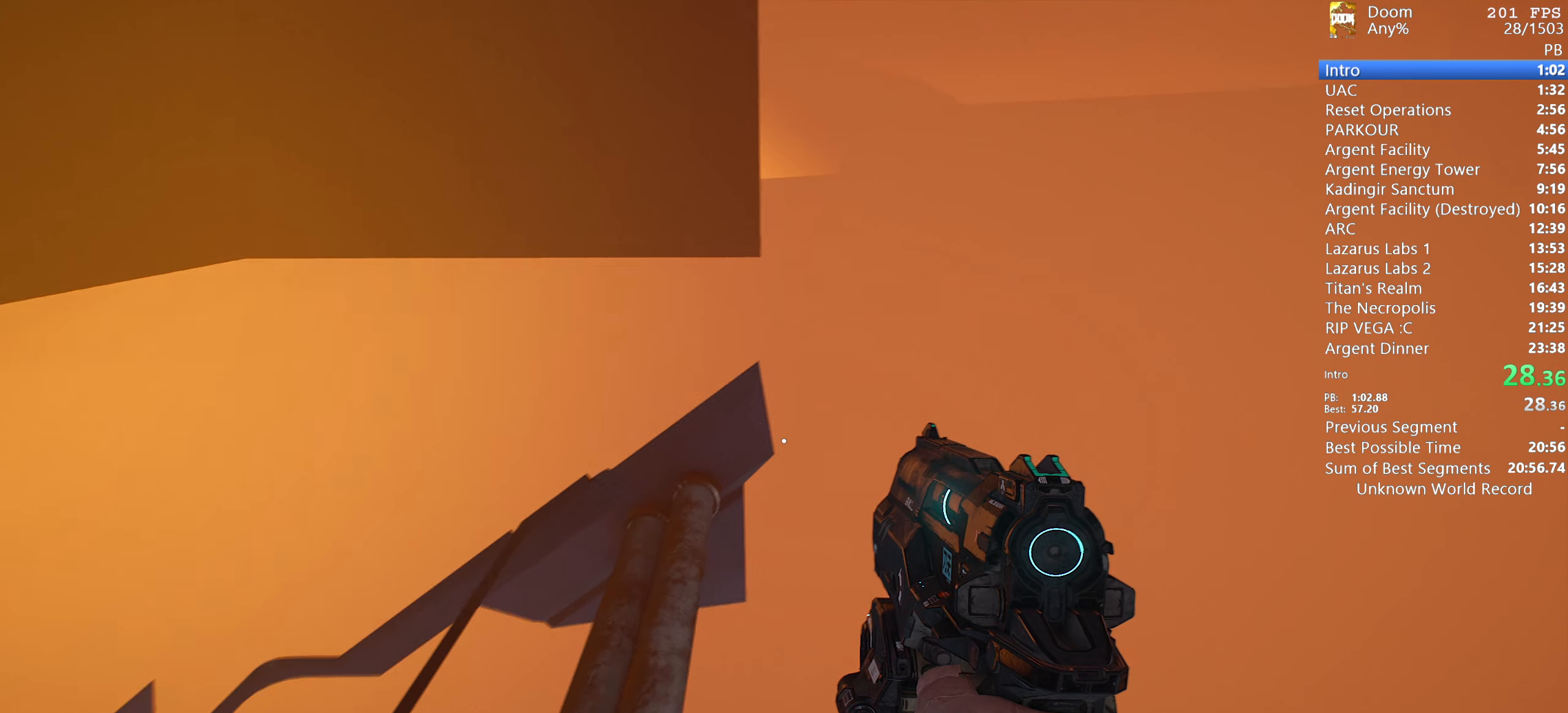
{"keys": ["w"], "mouse": [], "events": []}
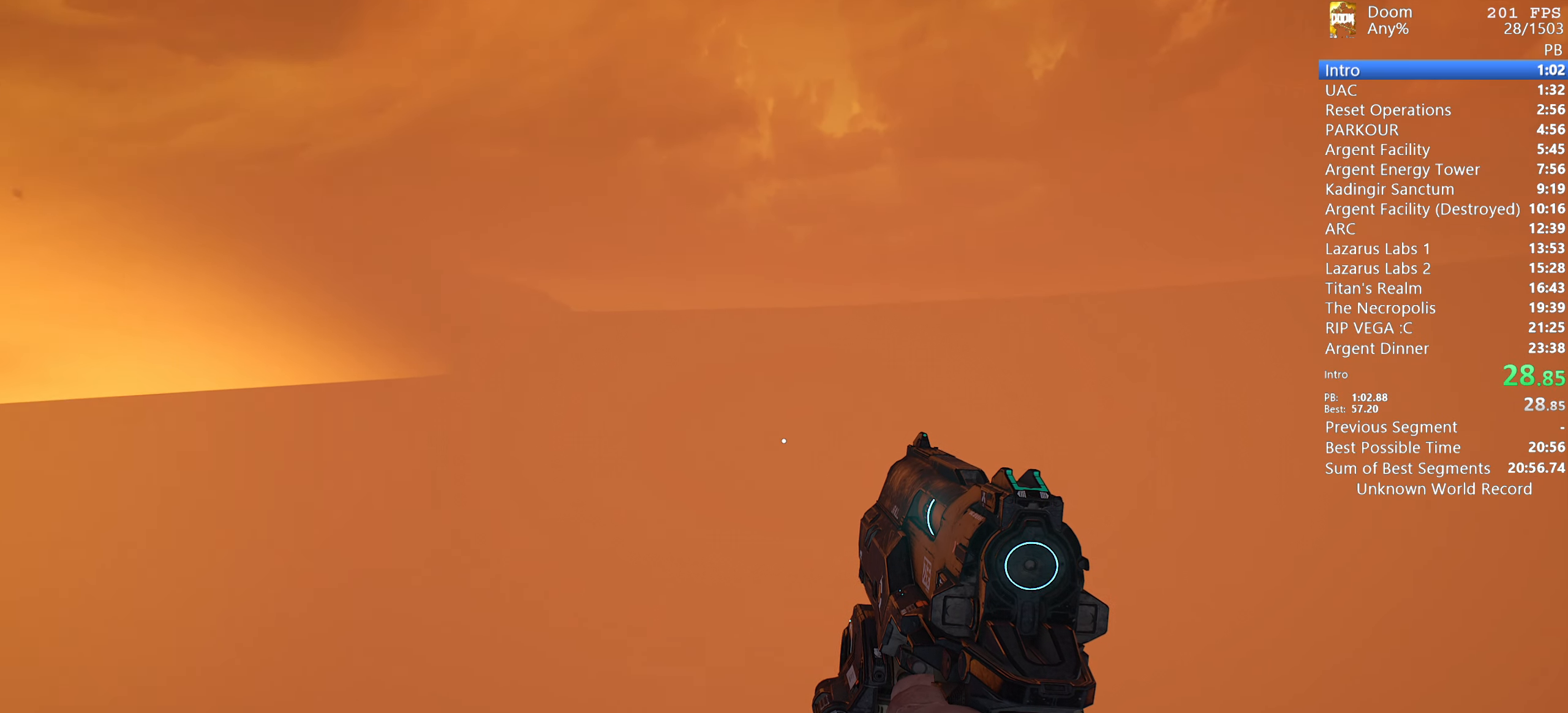
{"keys": ["w"], "mouse": [], "events": []}
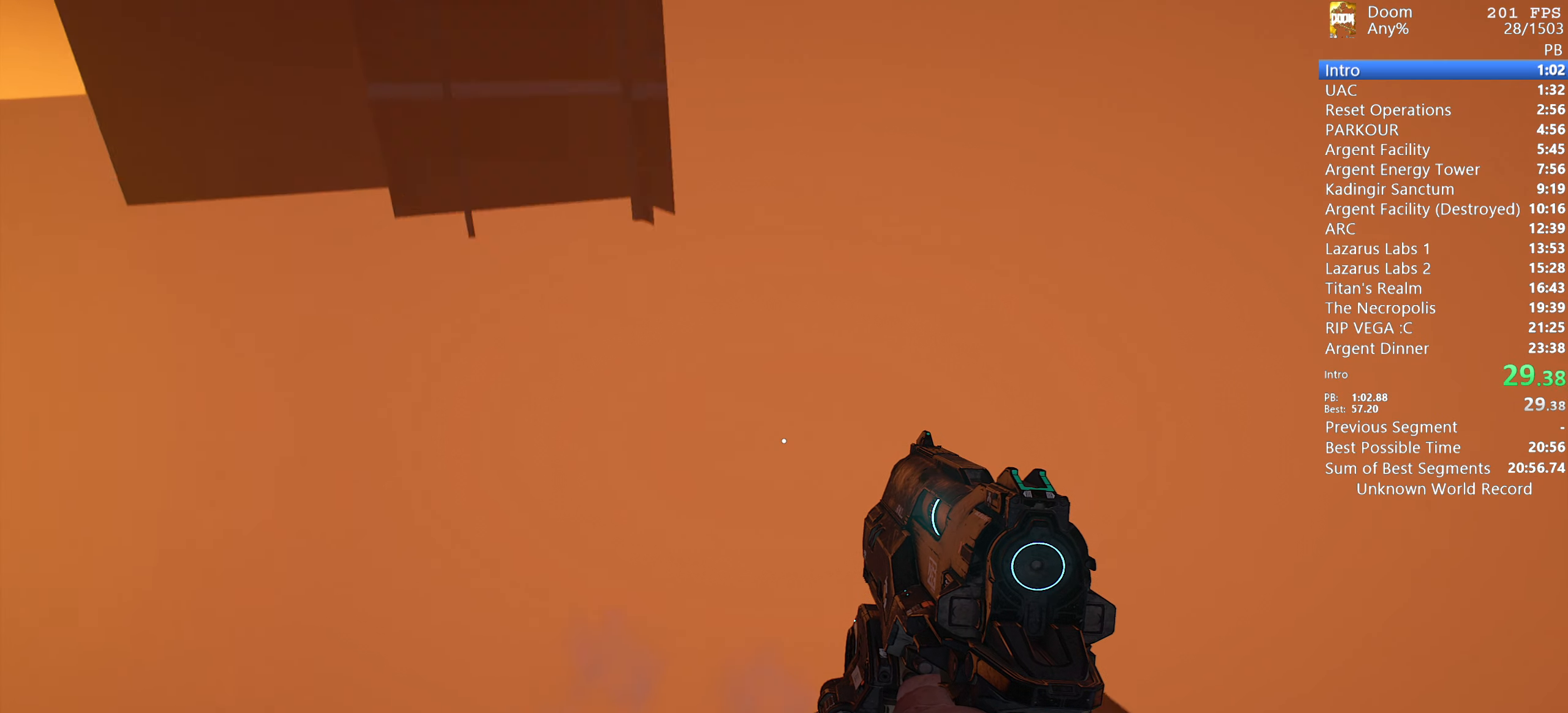
{"keys": ["w"], "mouse": [], "events": []}
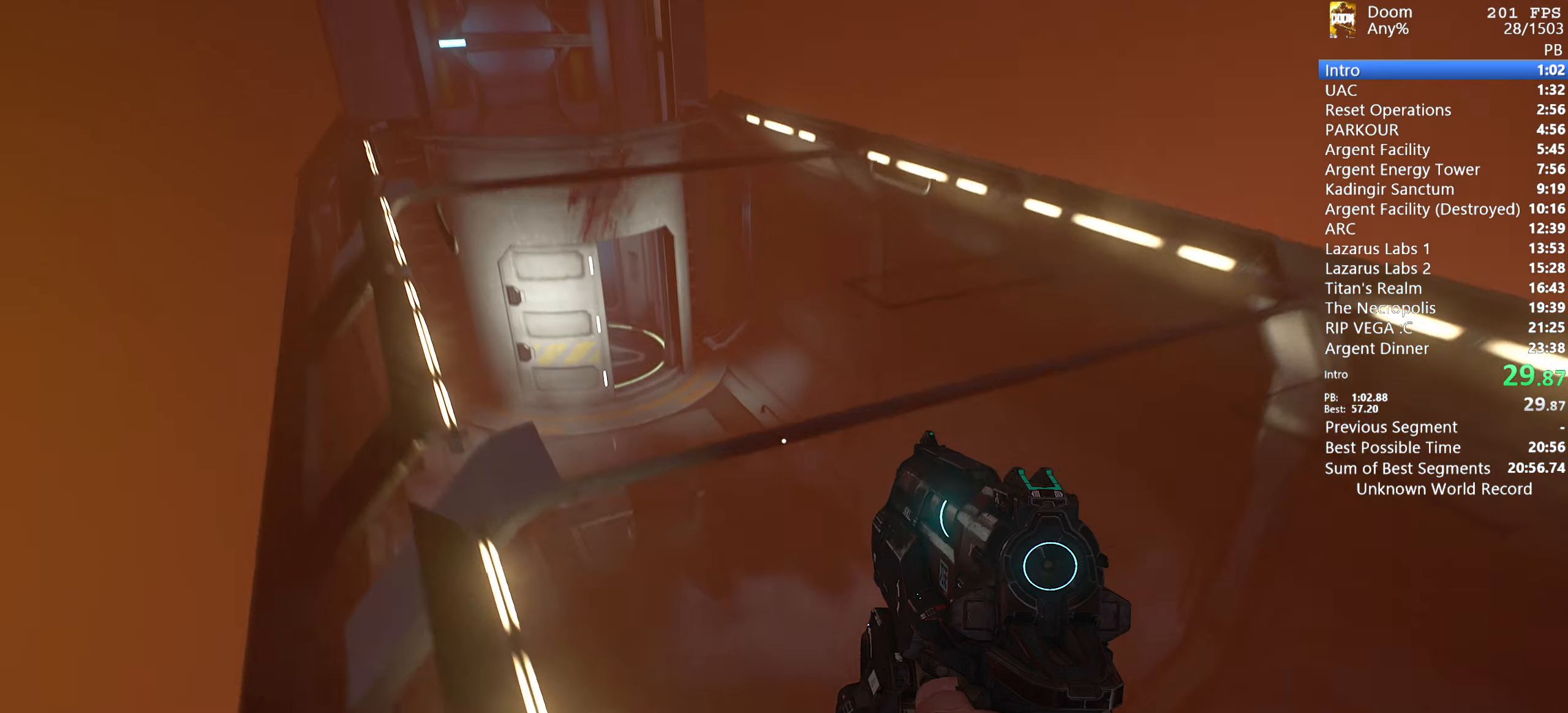
{"keys": ["w"], "mouse": [], "events": []}
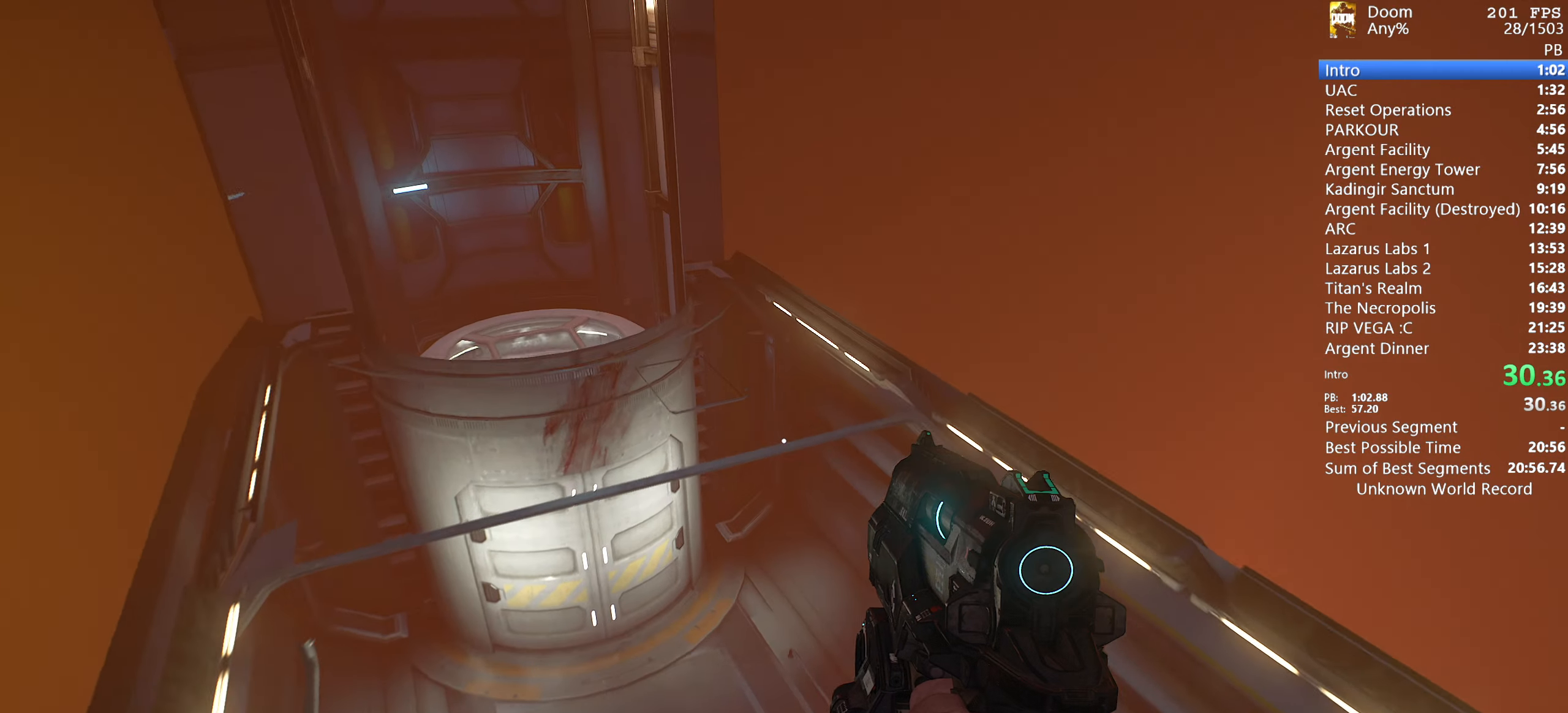
{"keys": ["w"], "mouse": [], "events": []}
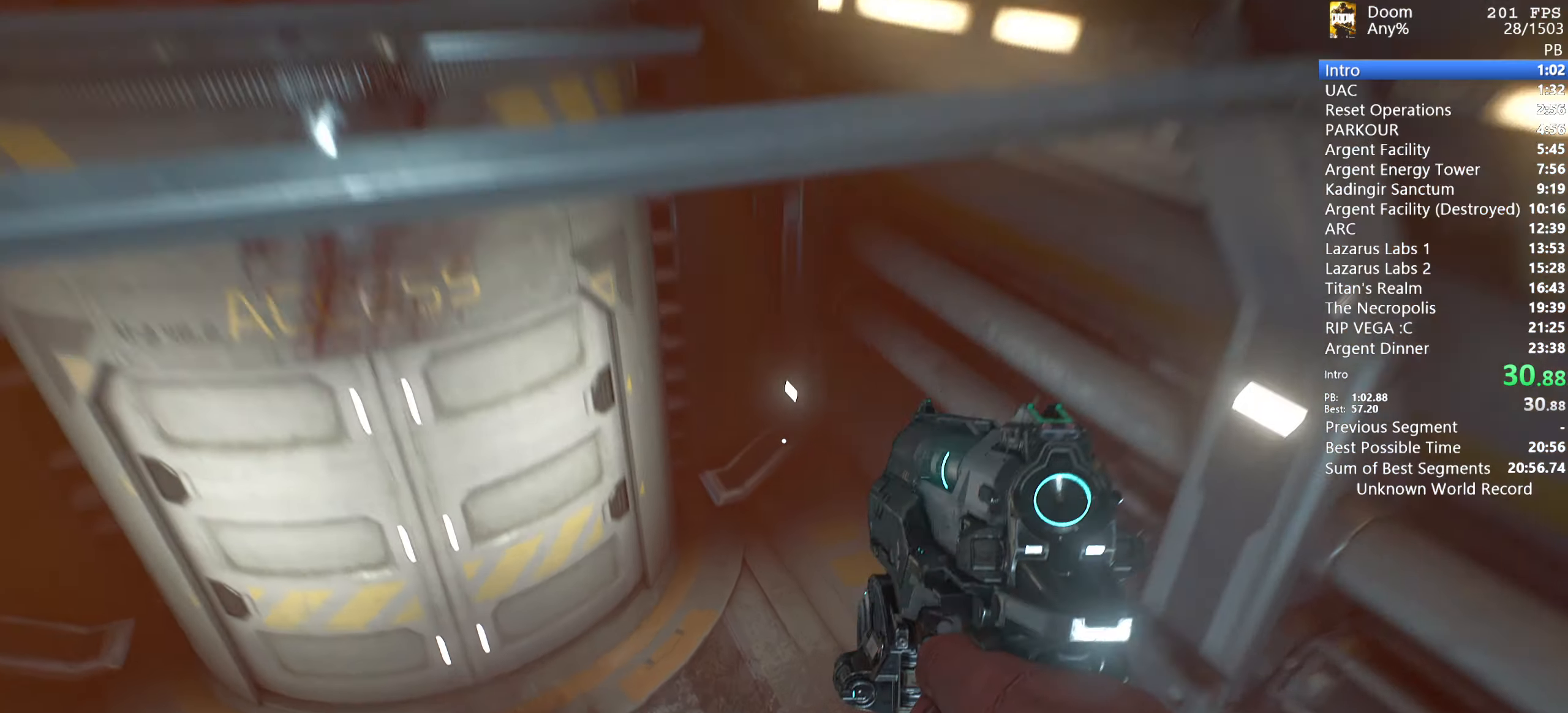
{"keys": ["w"], "mouse": [], "events": []}
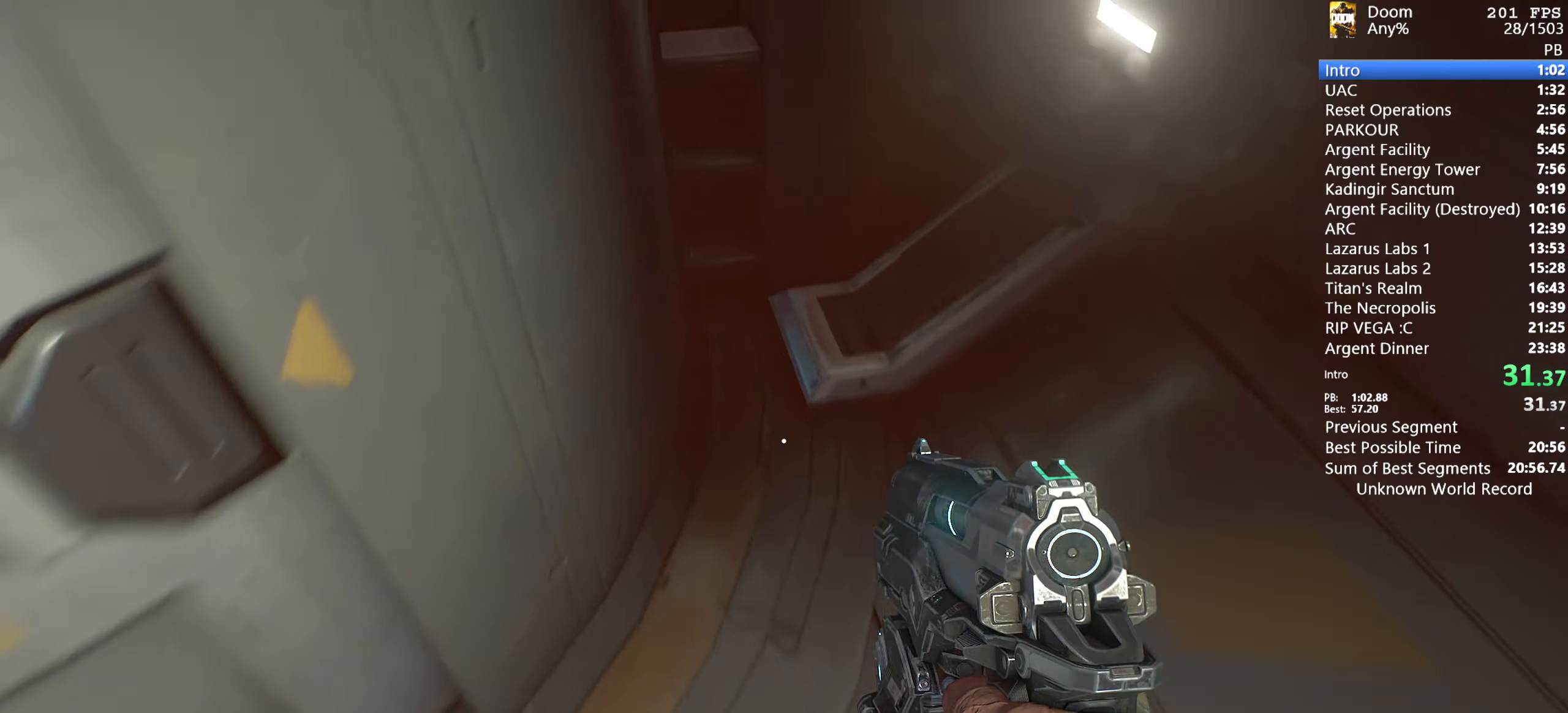
{"keys": ["w"], "mouse": ["right"], "events": [[83, "c", "down"], [367, "c", "up"], [450, "mouse_right", "down"]]}
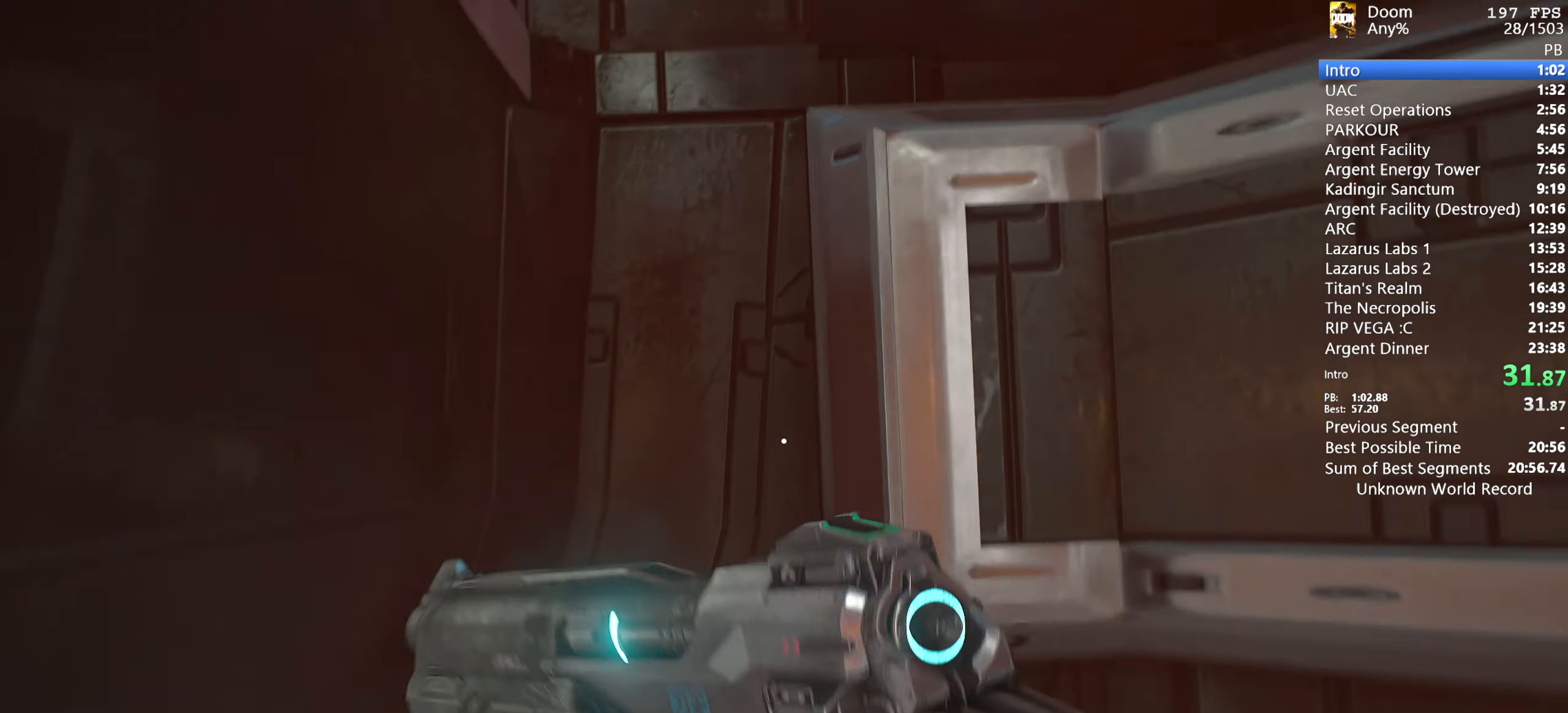
{"keys": ["a", "s", "shift"], "mouse": ["right"], "events": [[50, "shift", "down"], [50, "w", "up"], [183, "s", "down"], [233, "a", "down"]]}
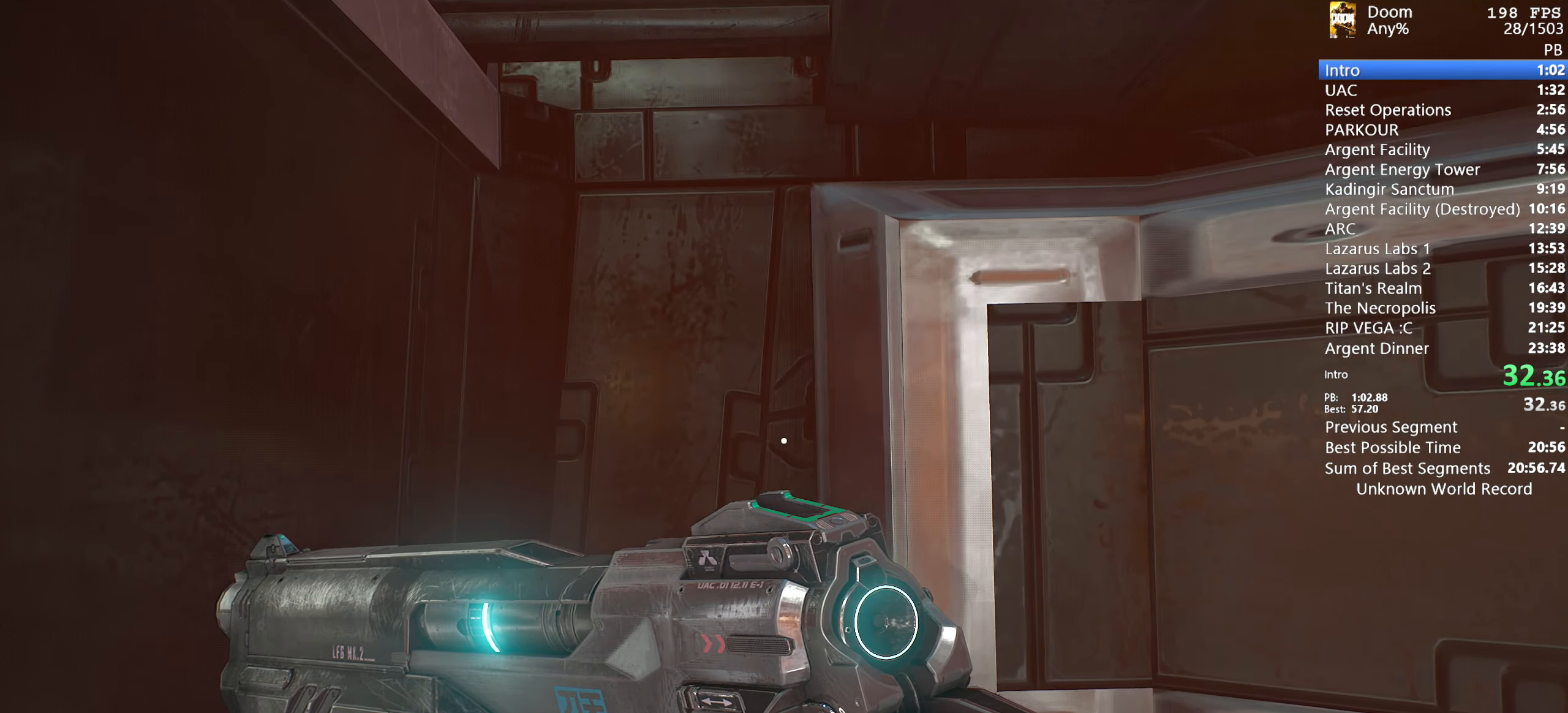
{"keys": ["a", "s", "shift"], "mouse": ["right"], "events": []}
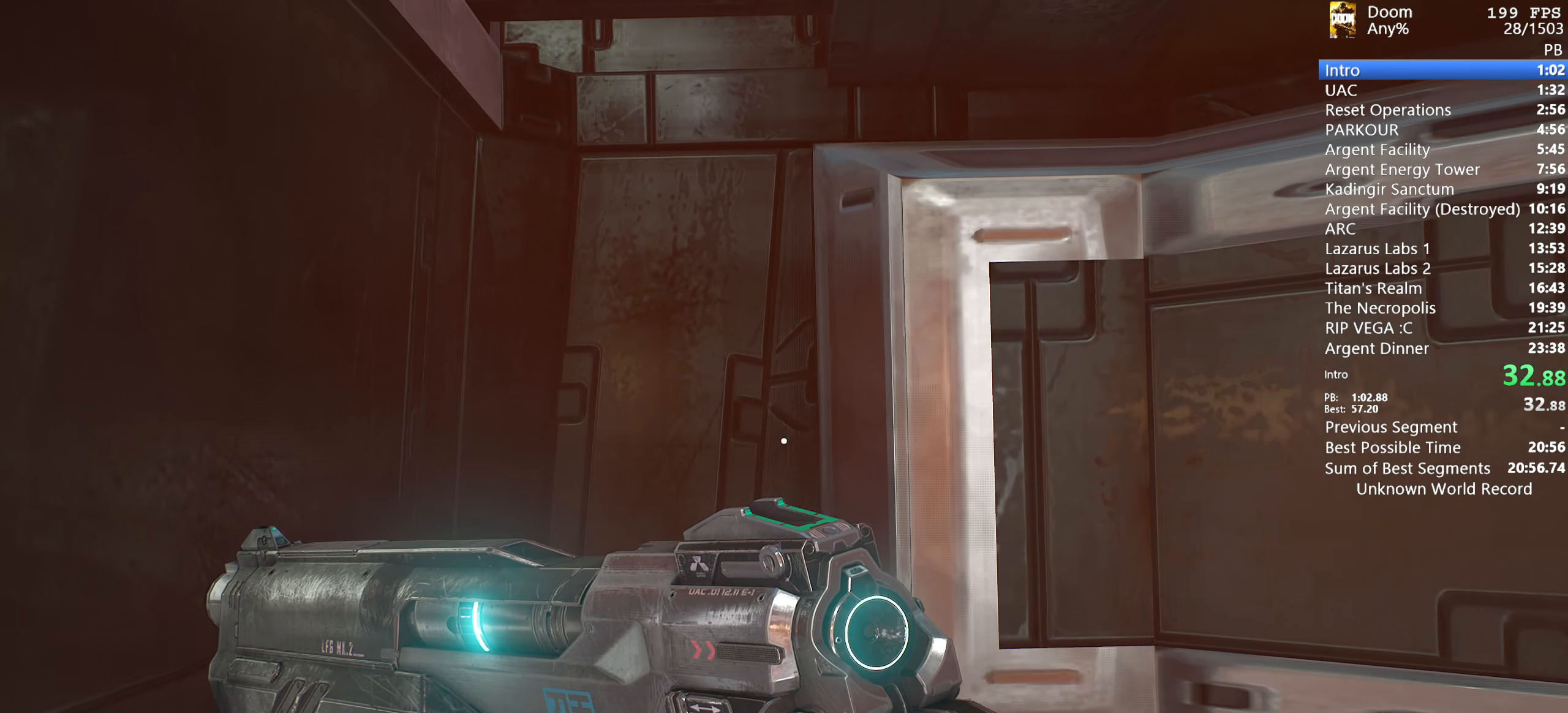
{"keys": ["e"], "mouse": [], "events": [[167, "mouse_right", "up"], [167, "s", "up"], [217, "a", "up"], [217, "shift", "up"], [500, "e", "down"]]}
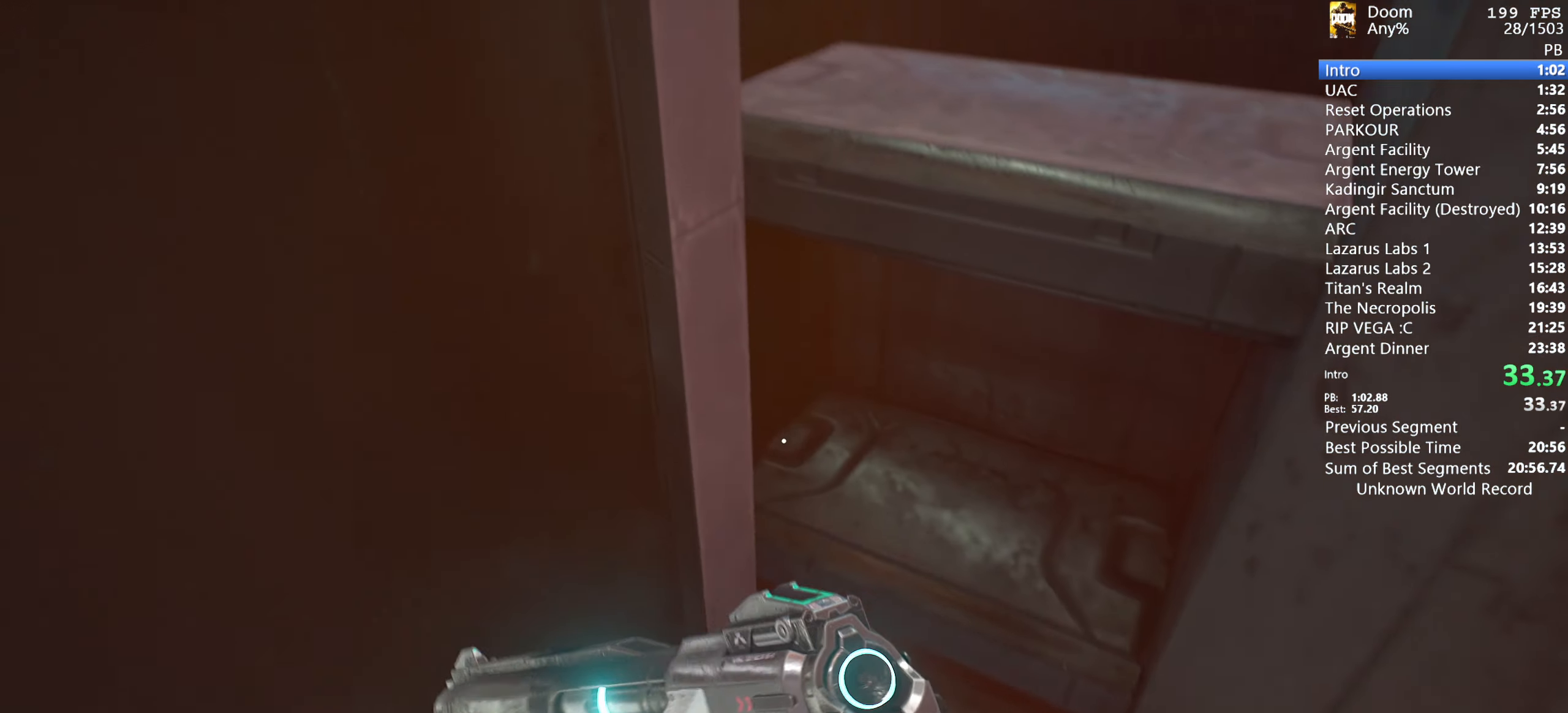
{"keys": ["e"], "mouse": [], "events": [[50, "e", "up"], [133, "e", "down"], [183, "e", "up"], [233, "e", "down"], [333, "e", "up"], [383, "e", "down"], [417, "e", "up"], [467, "e", "down"]]}
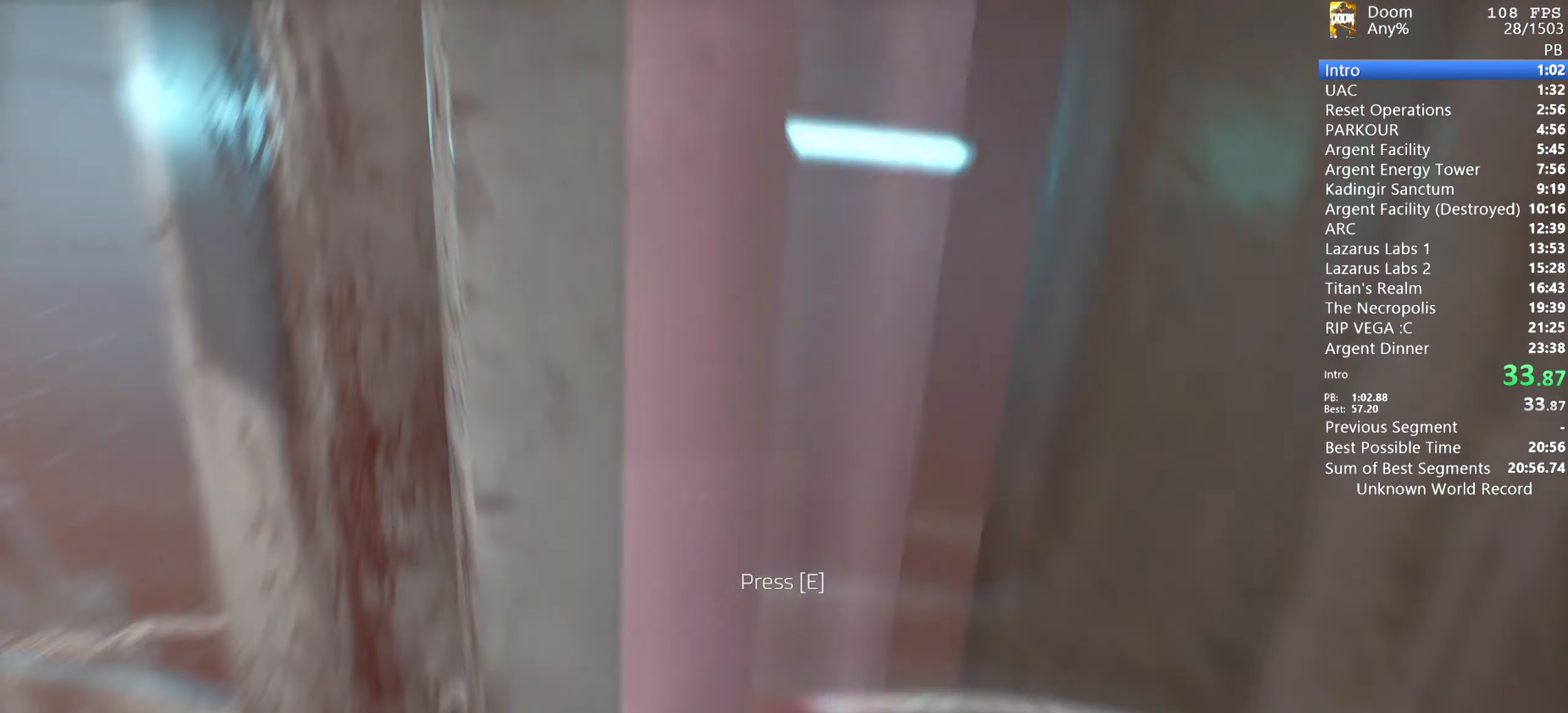
{"keys": [], "mouse": [], "events": [[17, "e", "up"], [117, "e", "down"], [150, "e", "up"], [200, "e", "down"], [250, "e", "up"]]}